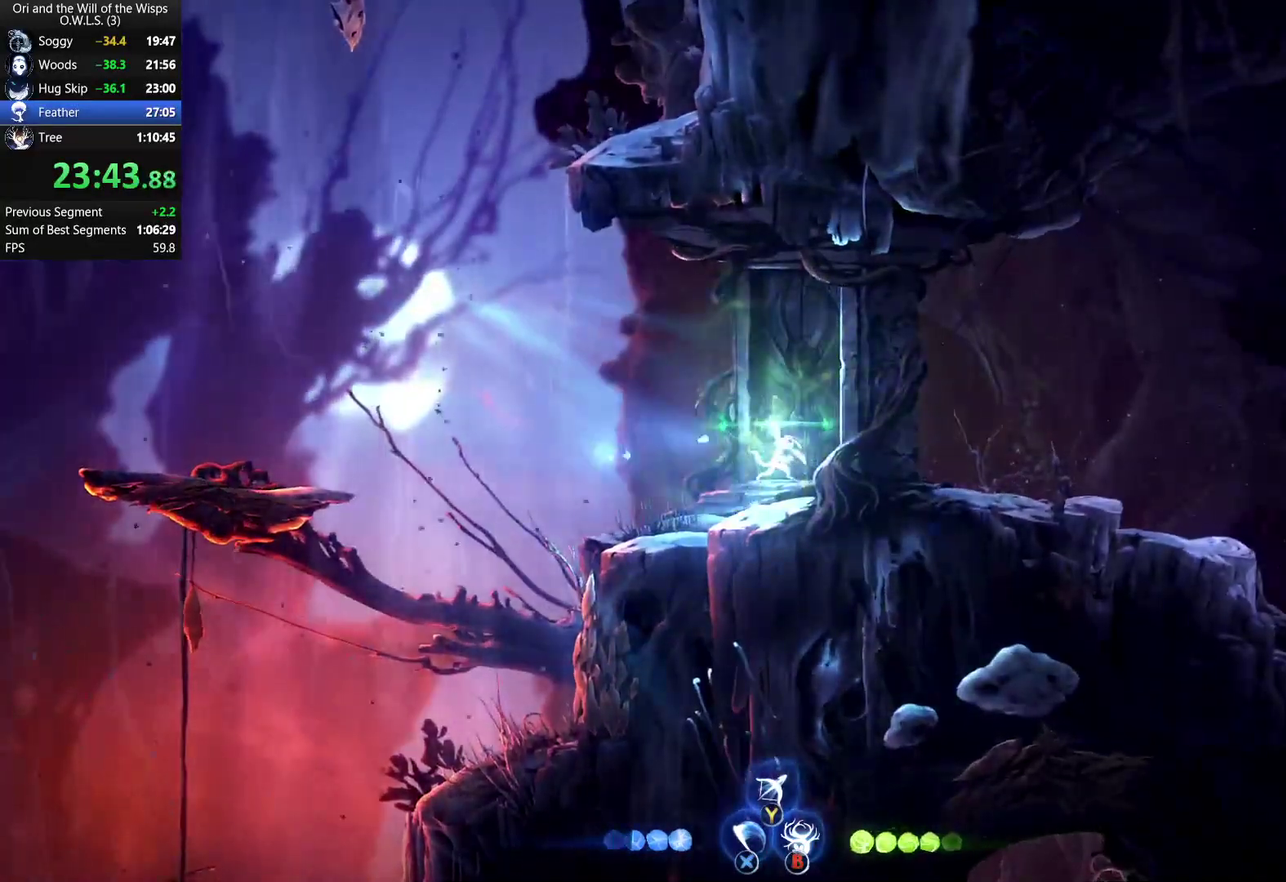
Gameplay with a controller (Xbox layout); each line is a JSON object with the inputs held at the frame after it. "events" lists button and stick changes between this image and that frame as [ms after this image, input, new state], when the widget could be followed in between. Not read: START.
{"buttons": ["B"], "left_stick": "right", "right_stick": "center", "events": [[83, "left_stick", "right"]]}
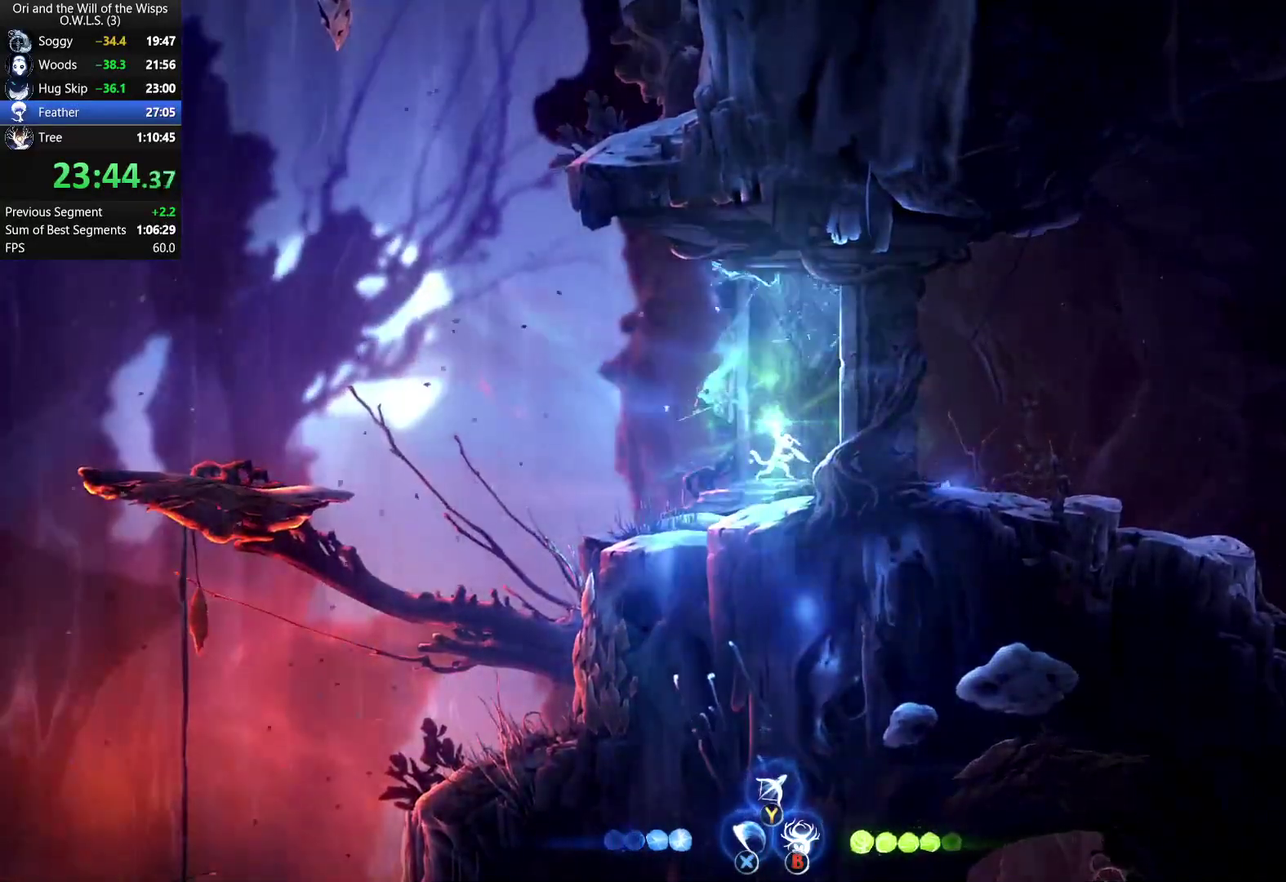
{"buttons": ["B", "DPAD_RIGHT"], "left_stick": "center", "right_stick": "center", "events": [[267, "DPAD_RIGHT", "down"], [383, "left_stick", "center"]]}
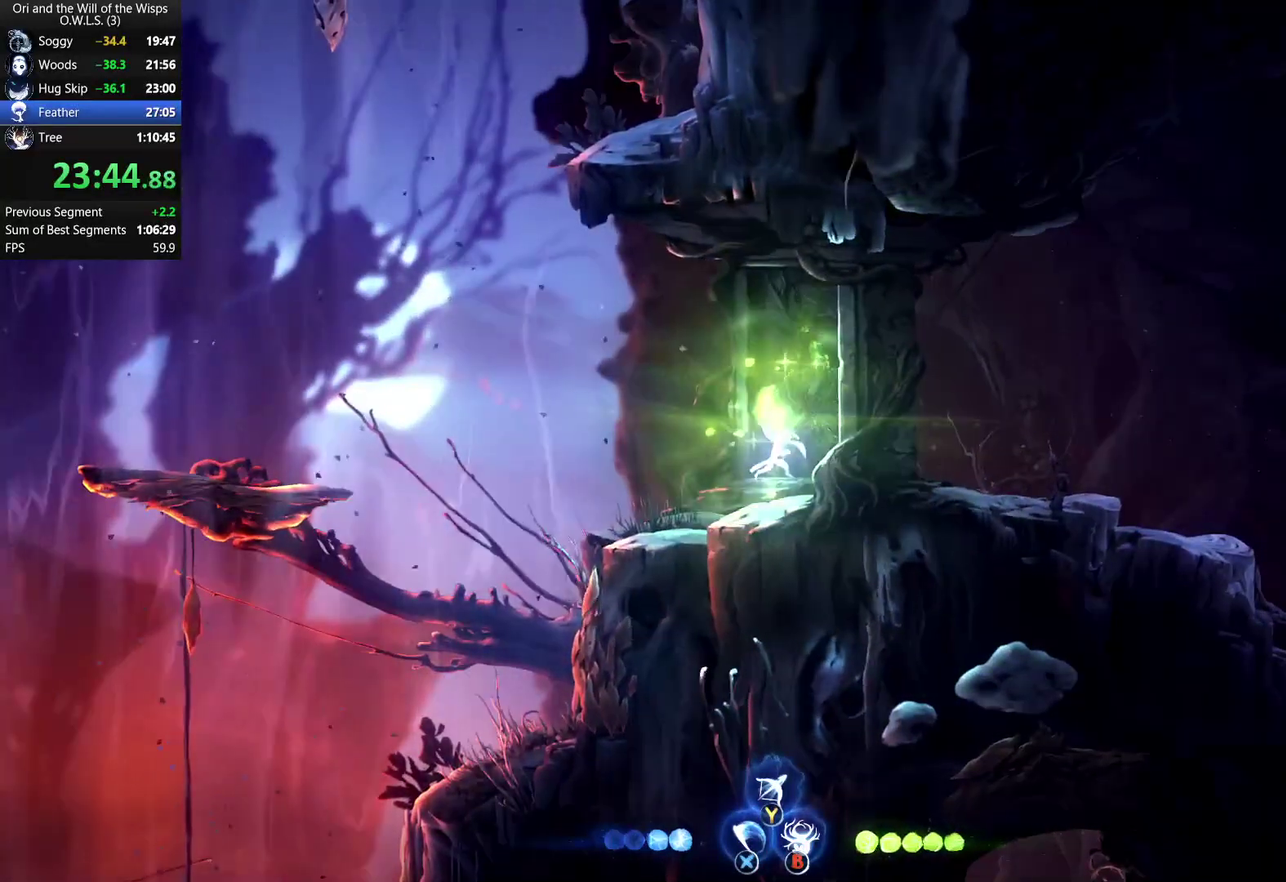
{"buttons": ["A", "DPAD_RIGHT"], "left_stick": "center", "right_stick": "center", "events": [[133, "B", "up"], [233, "A", "down"]]}
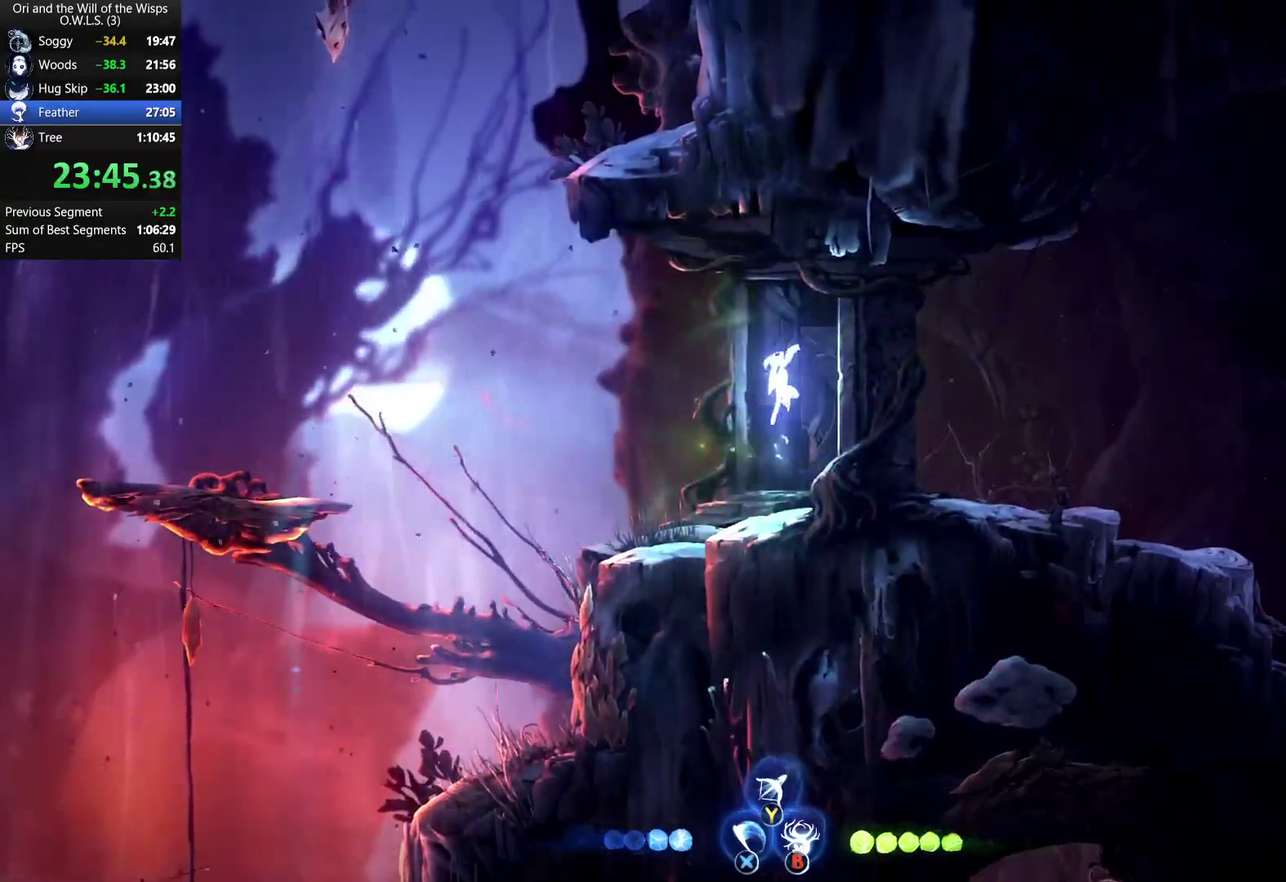
{"buttons": ["DPAD_DOWN"], "left_stick": "center", "right_stick": "center", "events": [[233, "R1", "down"], [267, "A", "up"], [383, "R1", "up"], [450, "DPAD_DOWN", "down"], [483, "DPAD_RIGHT", "up"]]}
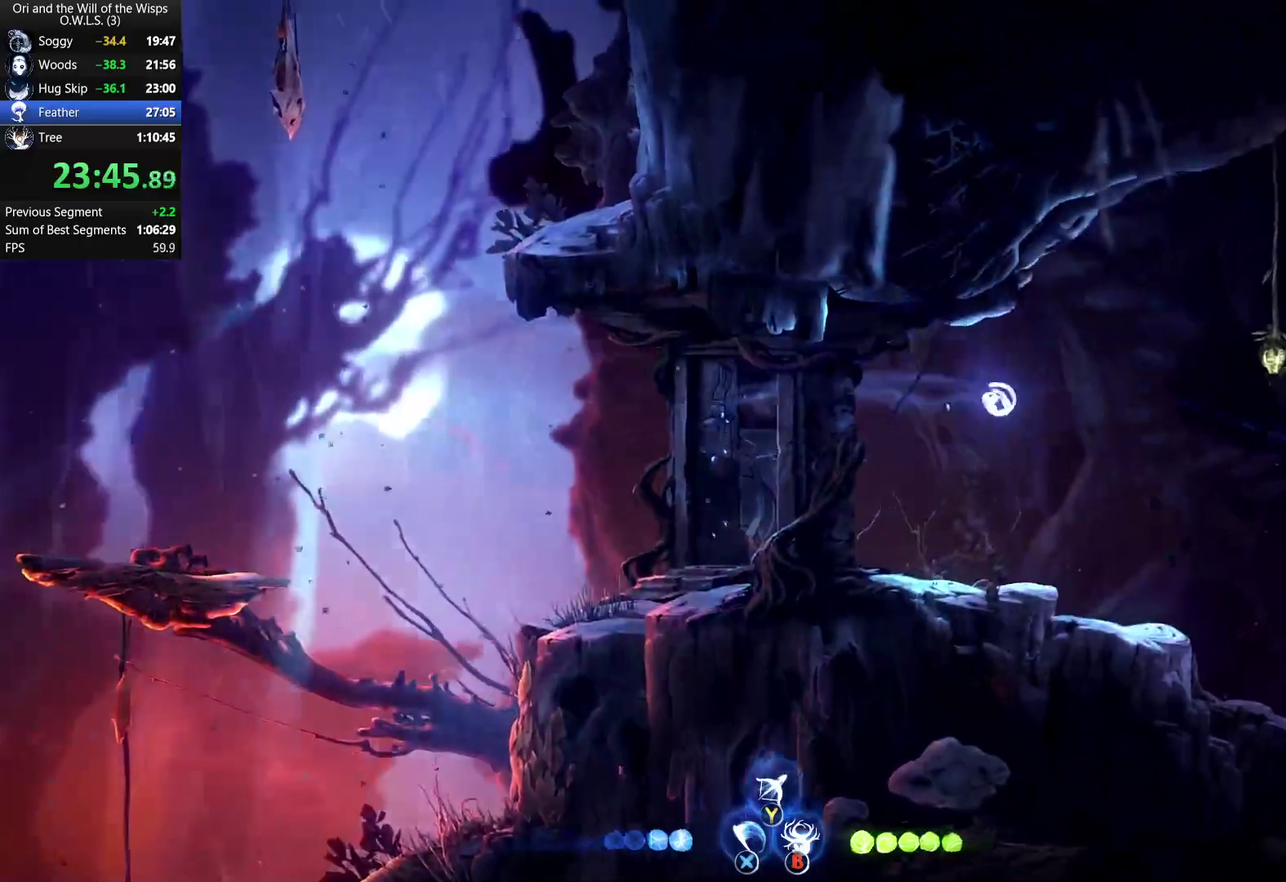
{"buttons": [], "left_stick": "center", "right_stick": "center", "events": [[17, "X", "down"], [83, "DPAD_RIGHT", "down"], [117, "DPAD_DOWN", "up"], [117, "X", "up"], [500, "DPAD_RIGHT", "up"]]}
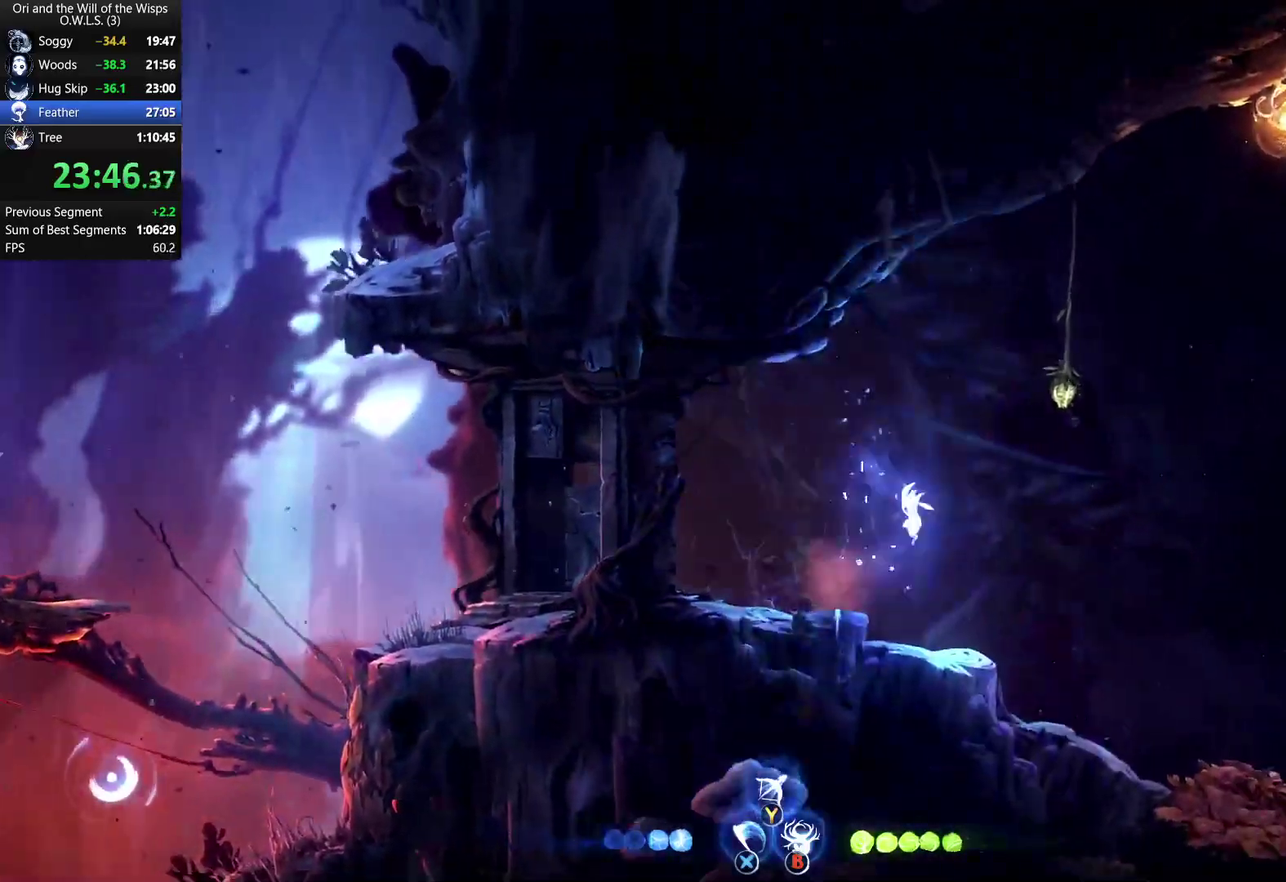
{"buttons": ["DPAD_RIGHT"], "left_stick": "center", "right_stick": "center", "events": [[33, "DPAD_LEFT", "down"], [217, "B", "down"], [217, "R1", "down"], [233, "DPAD_LEFT", "up"], [250, "DPAD_RIGHT", "down"], [317, "B", "up"], [317, "R1", "up"]]}
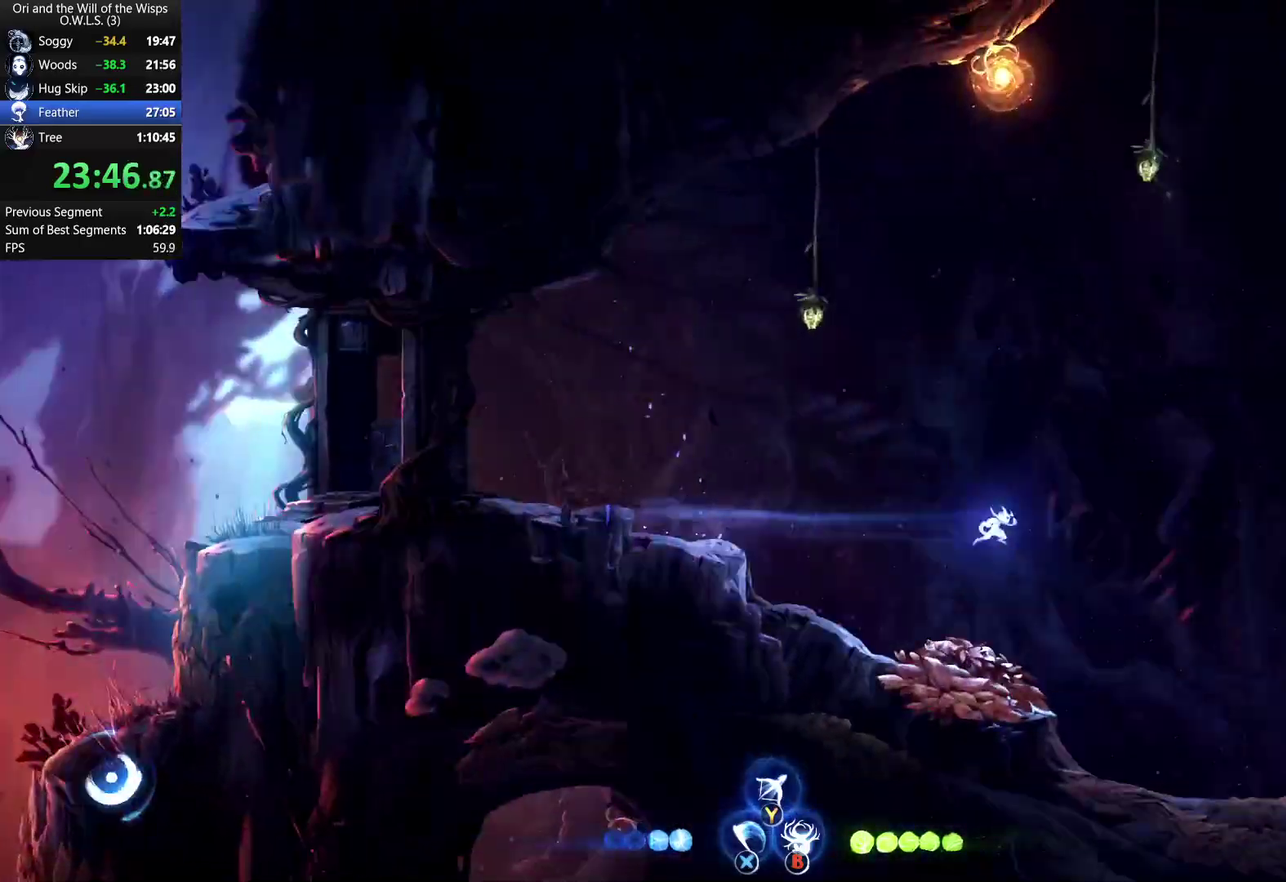
{"buttons": ["A"], "left_stick": "center", "right_stick": "center", "events": [[417, "DPAD_RIGHT", "up"], [467, "A", "down"]]}
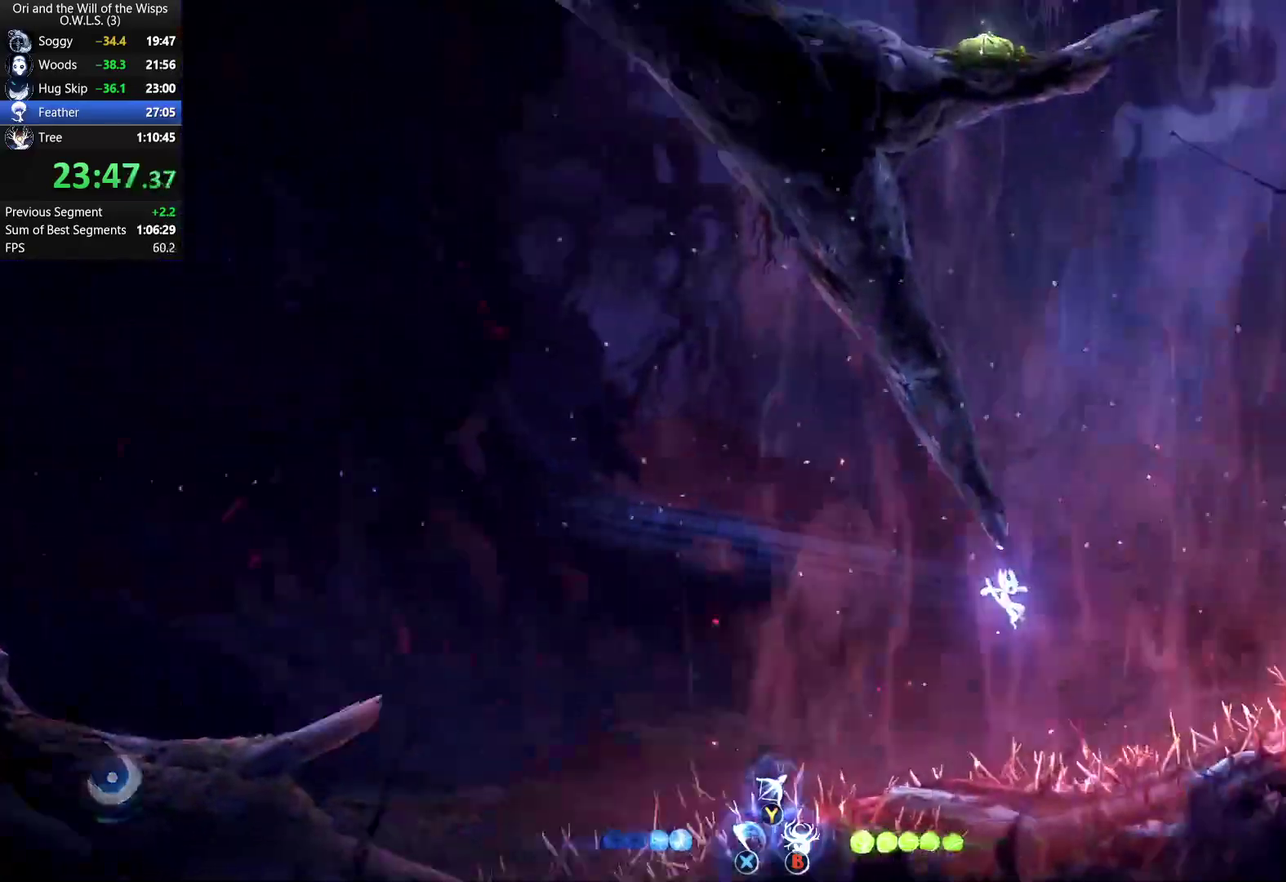
{"buttons": ["A"], "left_stick": "left", "right_stick": "center", "events": [[33, "X", "down"], [167, "A", "up"], [167, "X", "up"], [250, "A", "down"], [250, "left_stick", "left"]]}
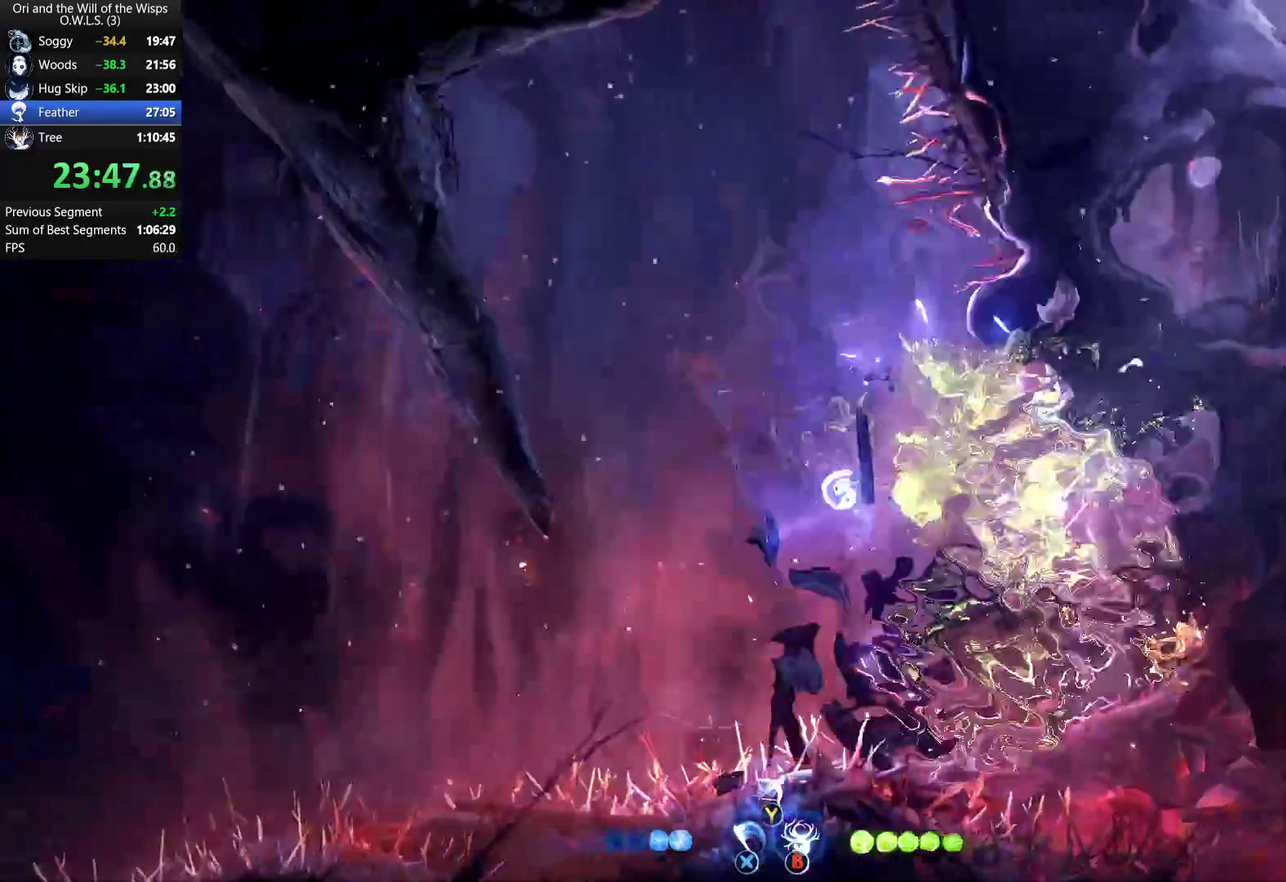
{"buttons": ["A"], "left_stick": "left", "right_stick": "center", "events": [[150, "A", "up"], [200, "R1", "down"], [400, "R1", "up"], [500, "A", "down"]]}
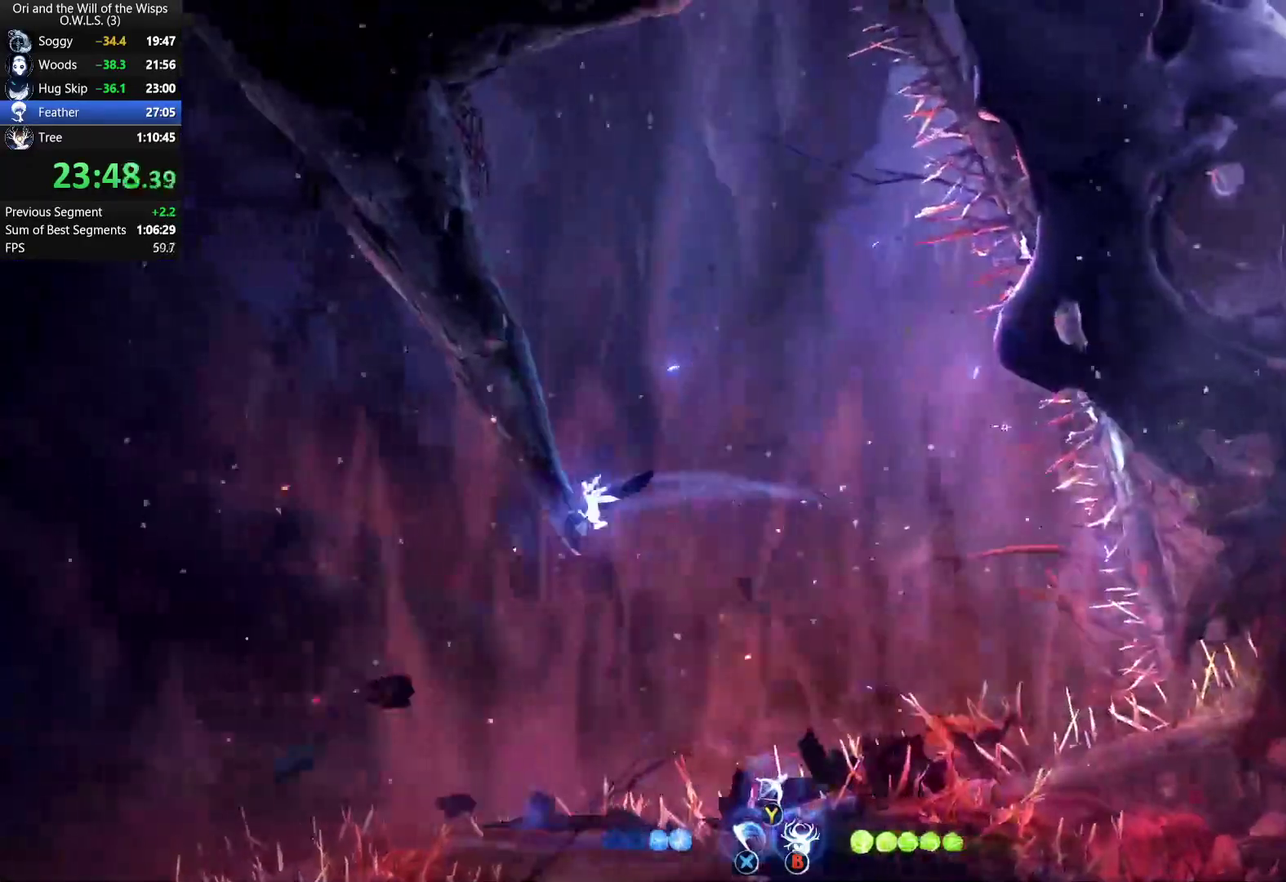
{"buttons": ["A"], "left_stick": "left", "right_stick": "center", "events": [[233, "A", "up"], [283, "A", "down"]]}
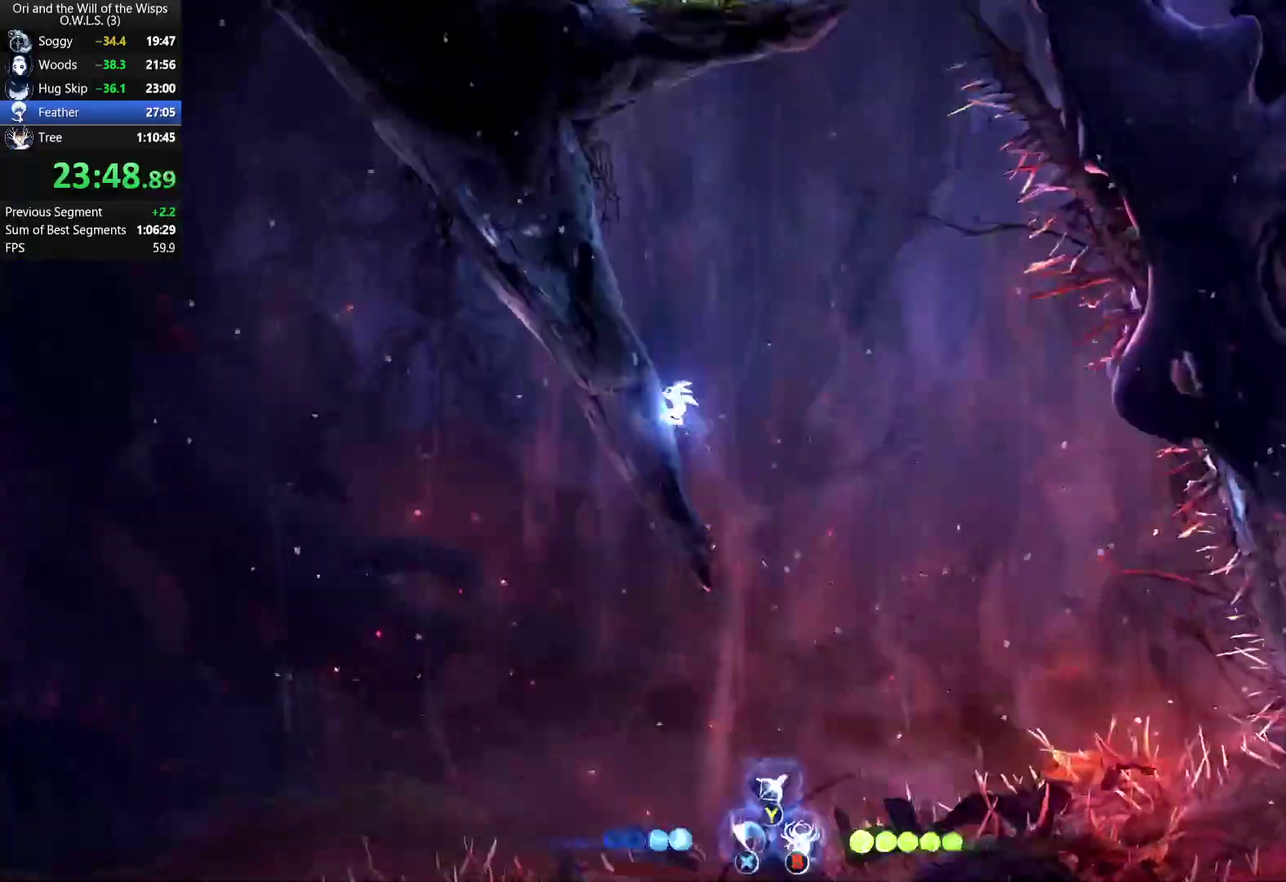
{"buttons": [], "left_stick": "left", "right_stick": "center", "events": [[17, "A", "up"], [67, "A", "down"], [483, "A", "up"]]}
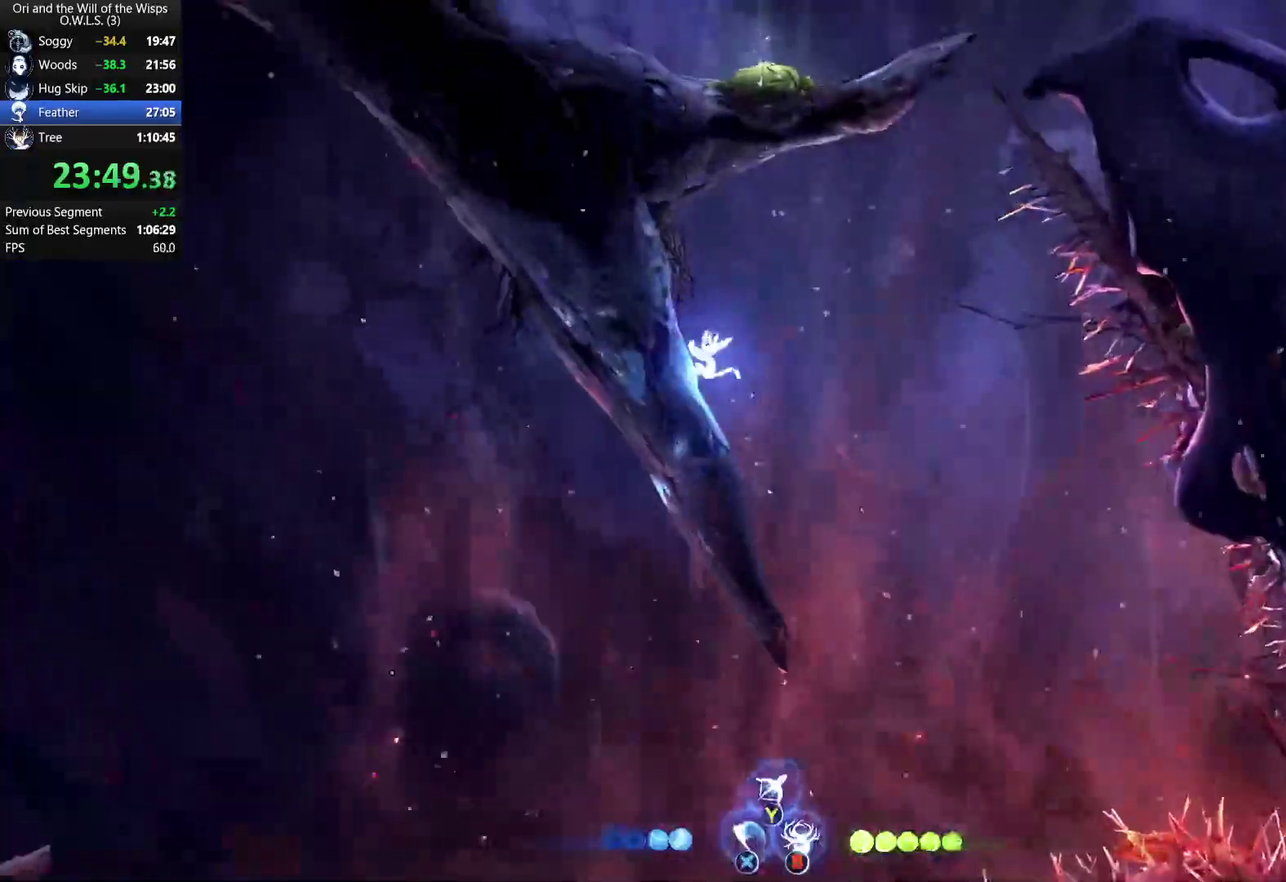
{"buttons": ["A"], "left_stick": "down-right", "right_stick": "center", "events": [[50, "A", "down"], [233, "A", "up"], [450, "A", "down"], [450, "left_stick", "down-right"]]}
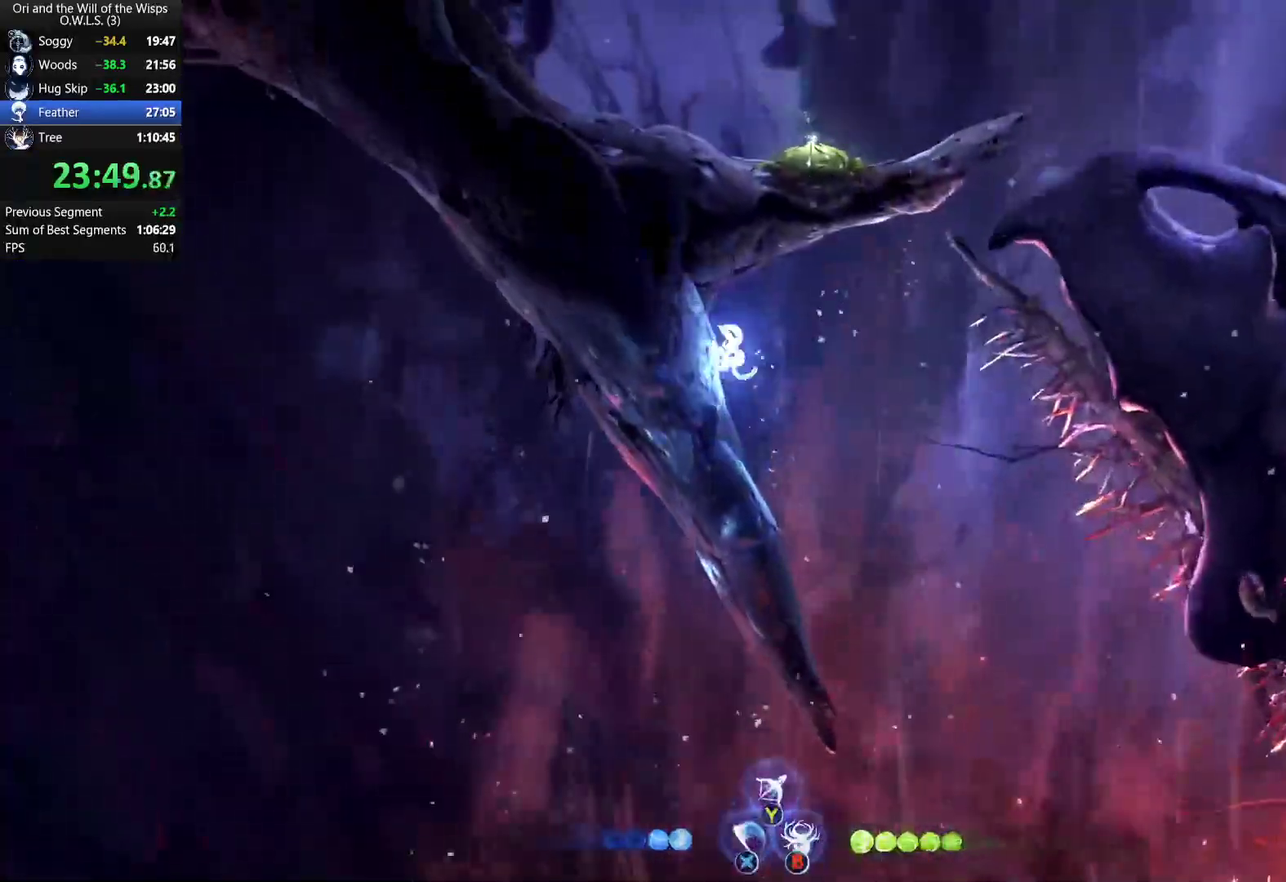
{"buttons": ["R1"], "left_stick": "right", "right_stick": "center", "events": [[17, "left_stick", "right"], [350, "A", "up"], [433, "R1", "down"]]}
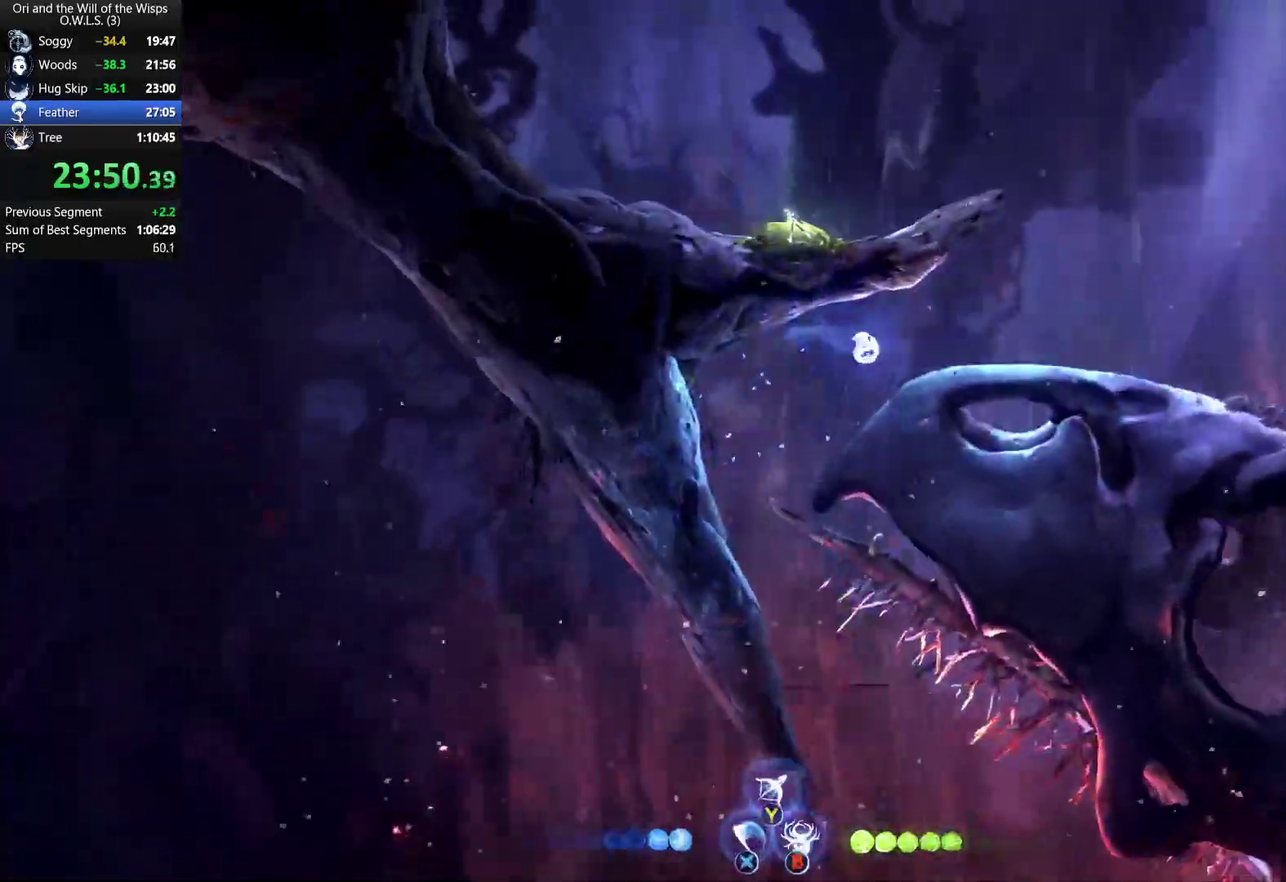
{"buttons": [], "left_stick": "right", "right_stick": "center", "events": [[183, "R1", "up"]]}
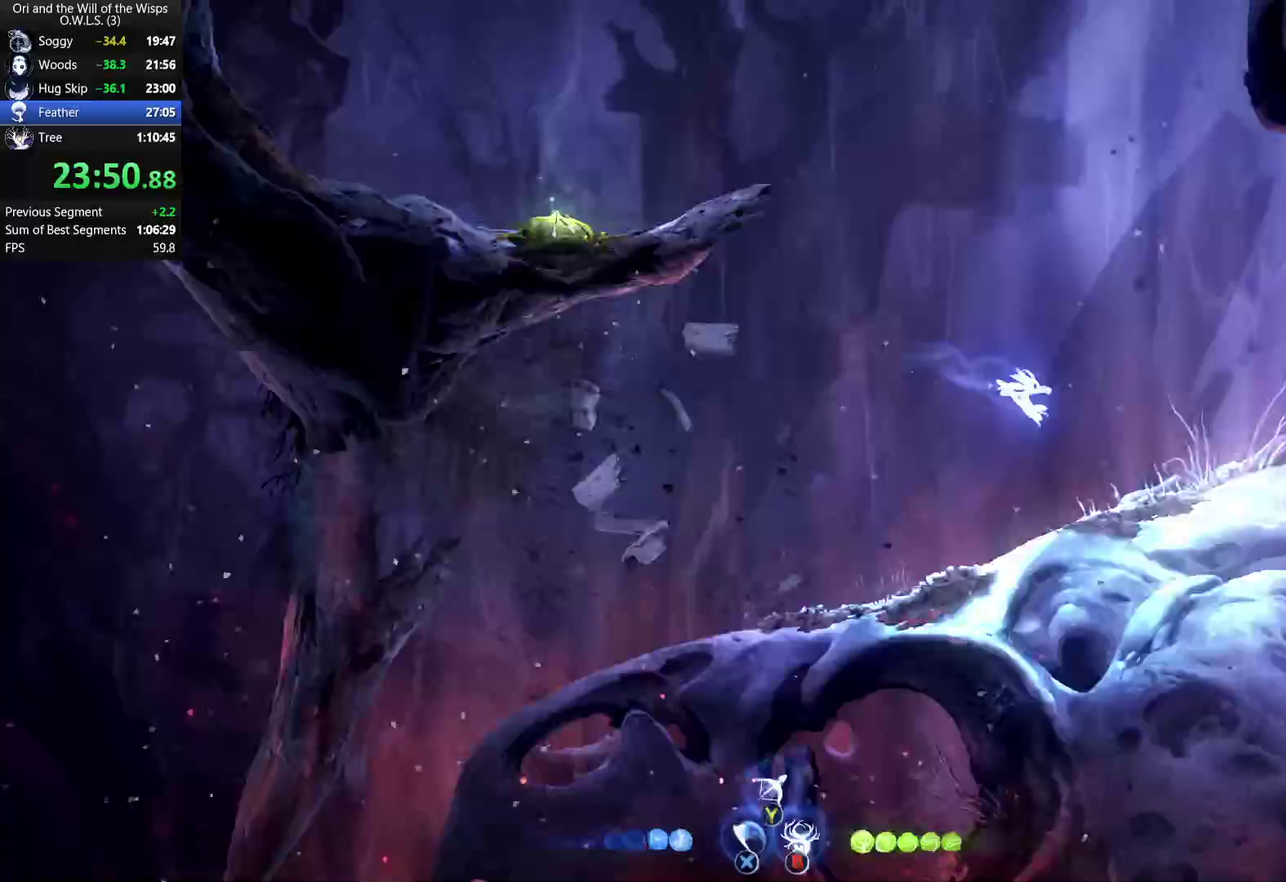
{"buttons": ["X", "R1"], "left_stick": "right", "right_stick": "center", "events": [[317, "R1", "down"], [417, "R1", "up"], [433, "X", "down"], [483, "R1", "down"]]}
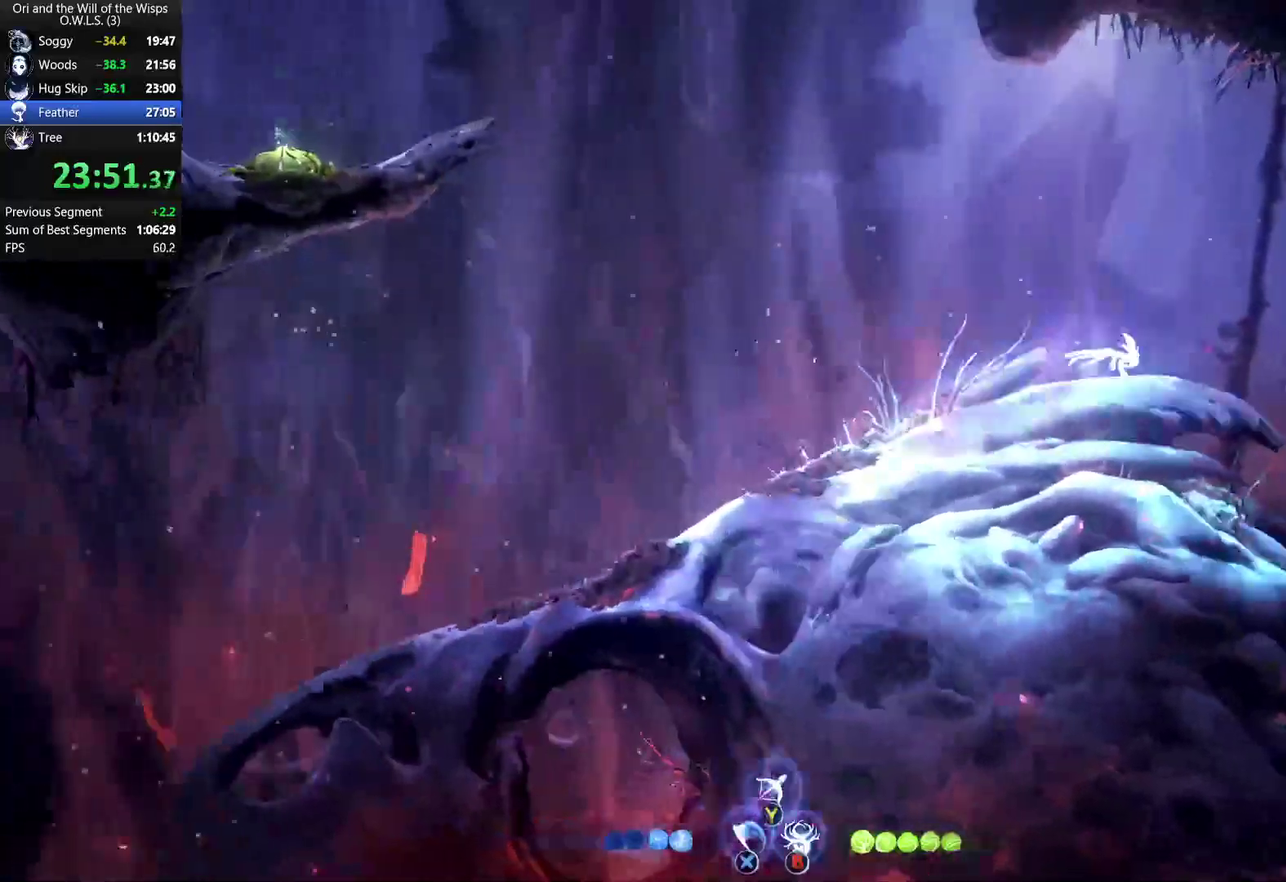
{"buttons": [], "left_stick": "right", "right_stick": "center", "events": [[83, "R1", "up"], [83, "X", "up"]]}
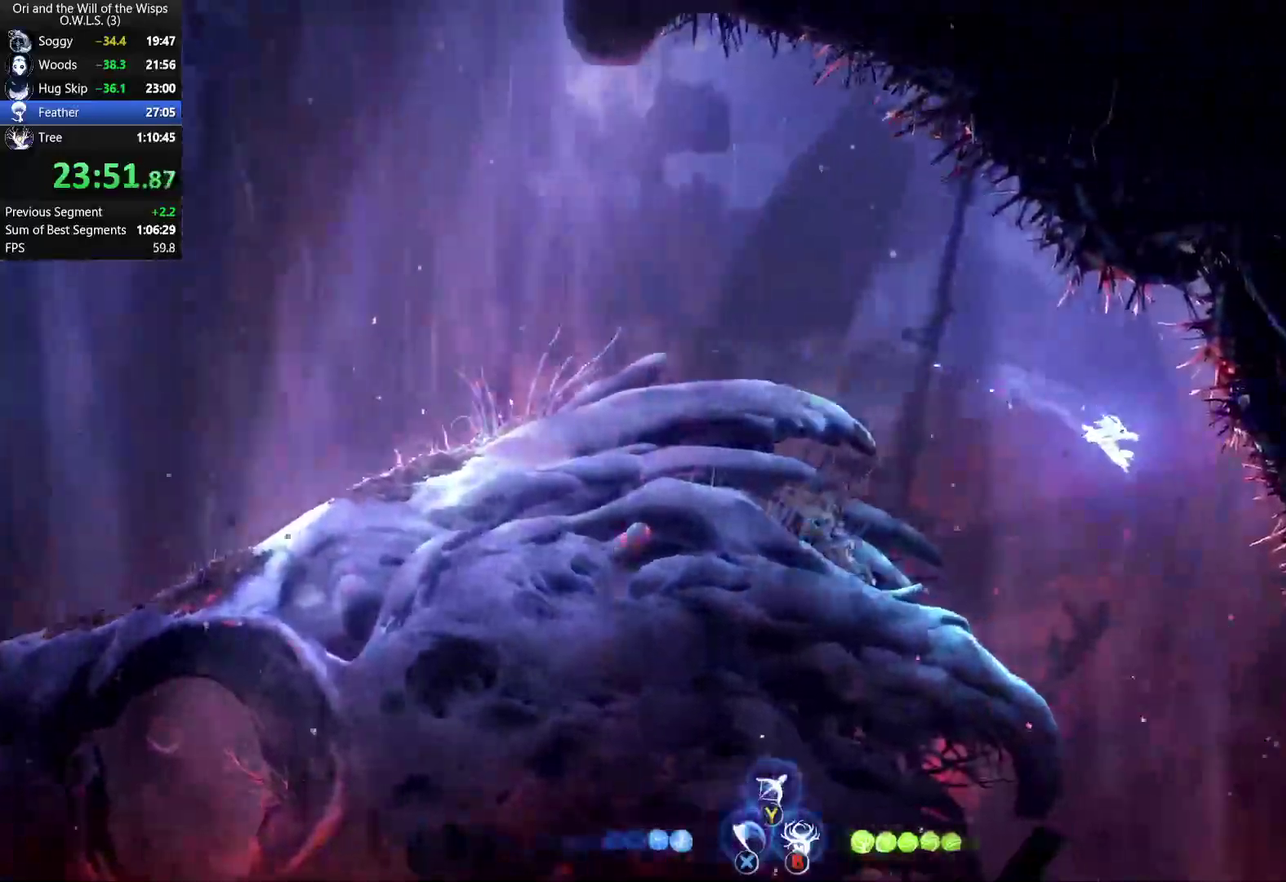
{"buttons": ["R1"], "left_stick": "right", "right_stick": "center", "events": [[400, "R1", "down"]]}
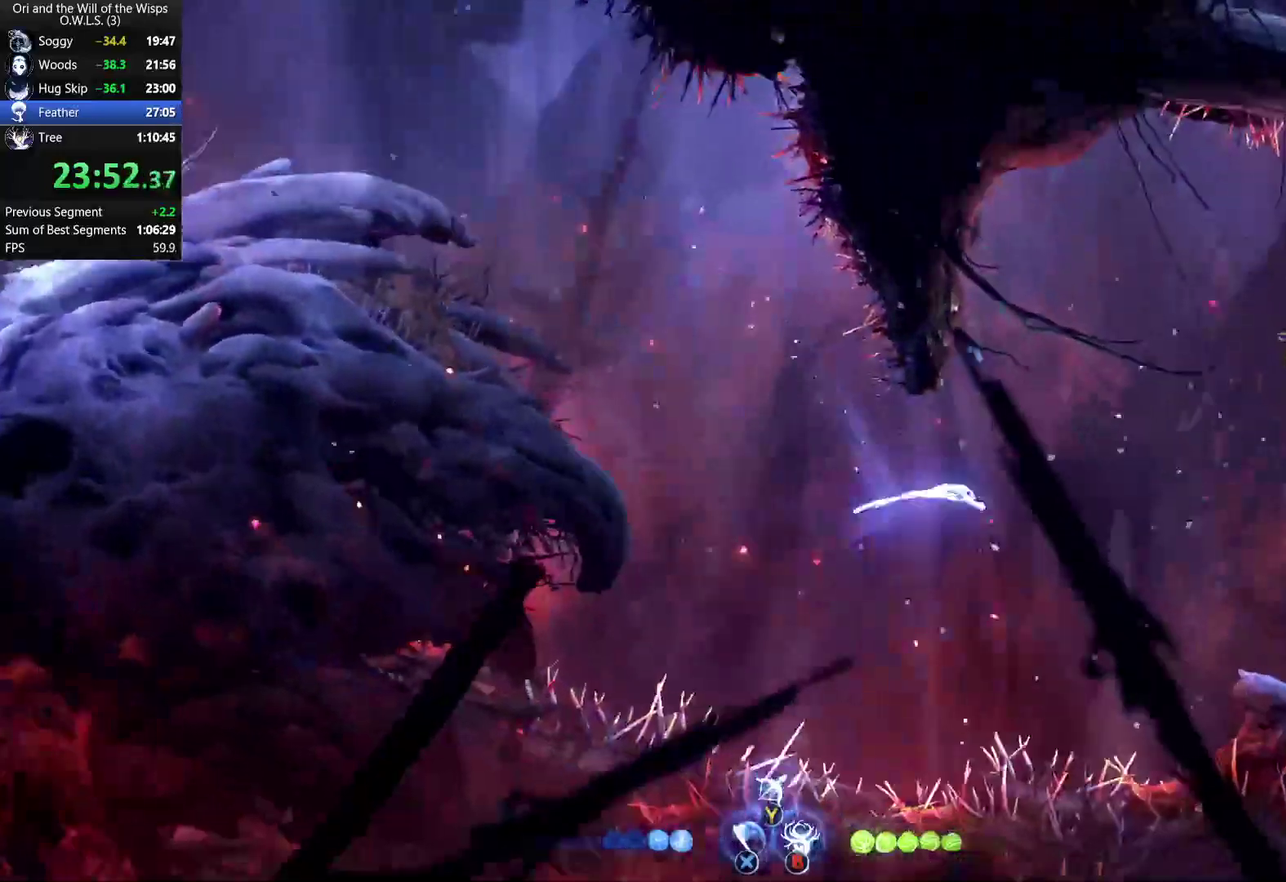
{"buttons": ["L1"], "left_stick": "up-right", "right_stick": "center", "events": [[50, "R1", "up"], [83, "A", "down"], [150, "left_stick", "up-right"], [283, "A", "up"], [283, "L1", "down"]]}
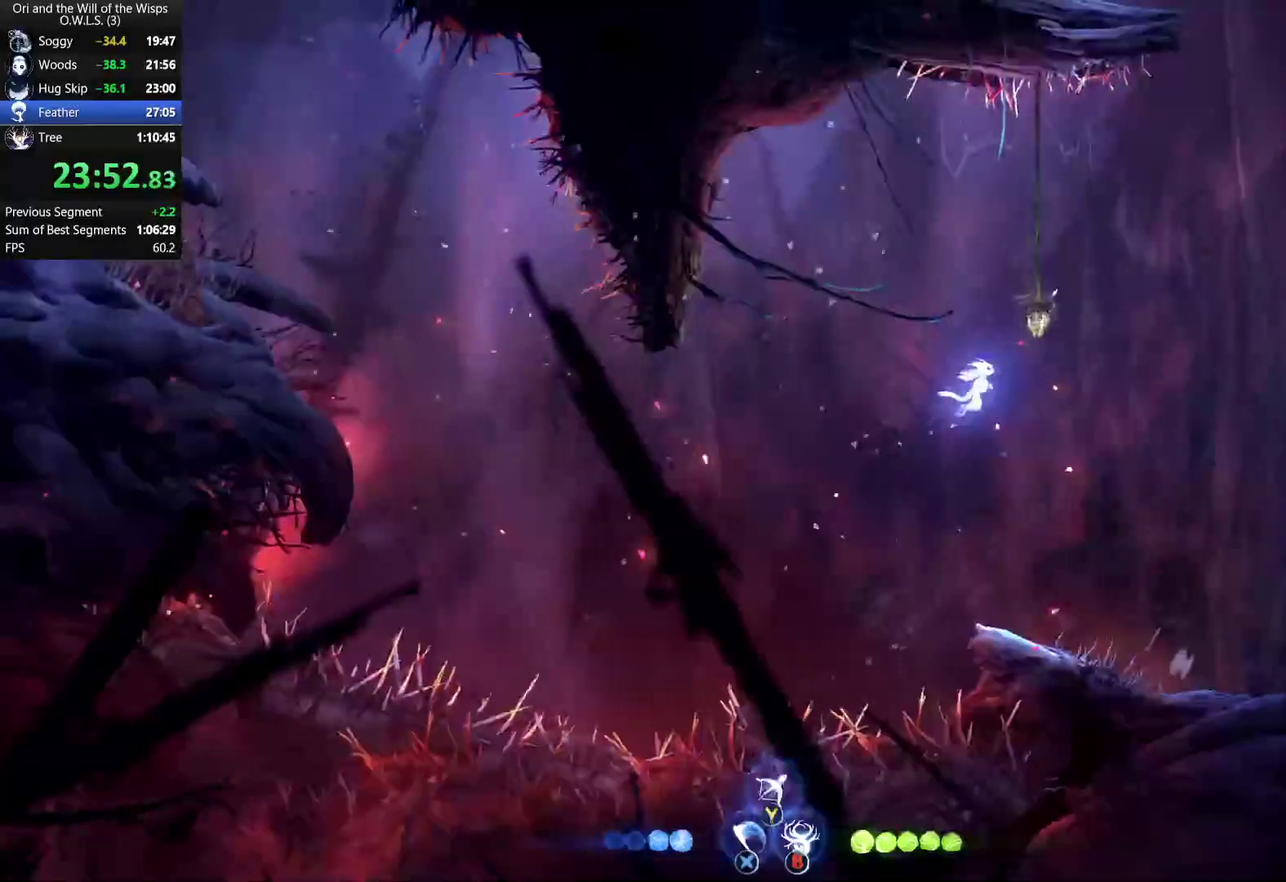
{"buttons": [], "left_stick": "left", "right_stick": "center", "events": [[100, "L1", "up"], [400, "left_stick", "up-left"], [500, "left_stick", "left"]]}
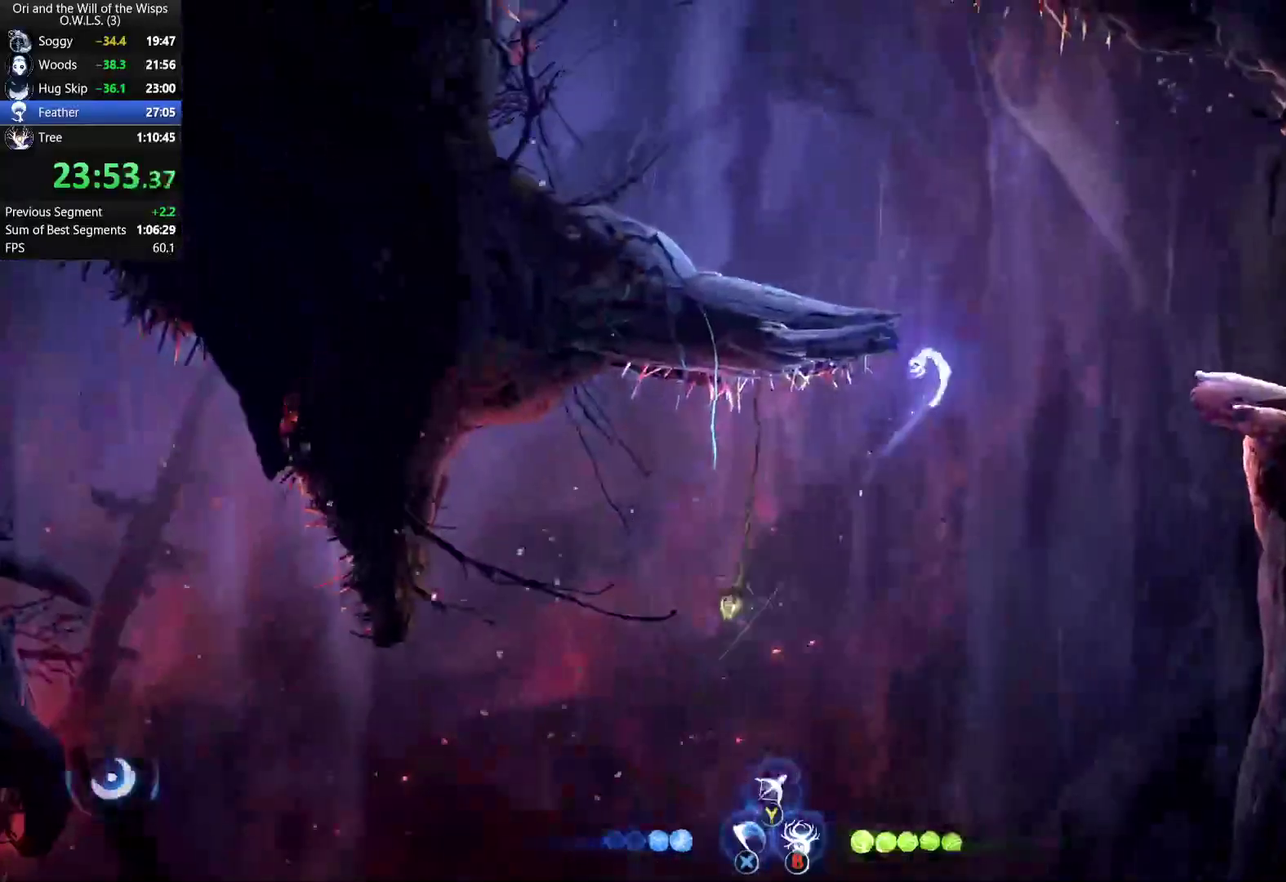
{"buttons": ["Y"], "left_stick": "right", "right_stick": "center", "events": [[67, "A", "down"], [383, "A", "up"], [417, "Y", "down"], [417, "left_stick", "right"]]}
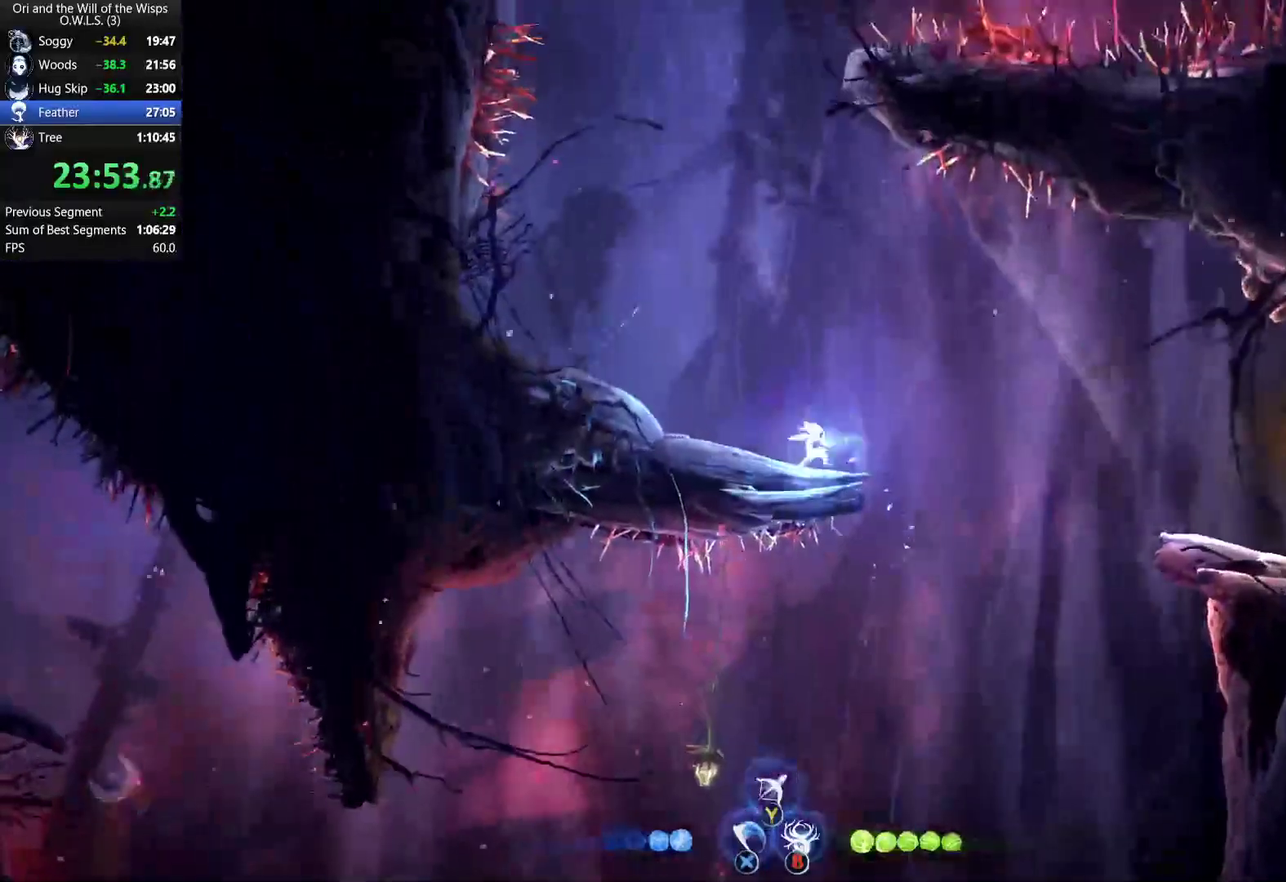
{"buttons": [], "left_stick": "left", "right_stick": "center", "events": [[50, "Y", "up"], [150, "left_stick", "center"], [300, "left_stick", "left"]]}
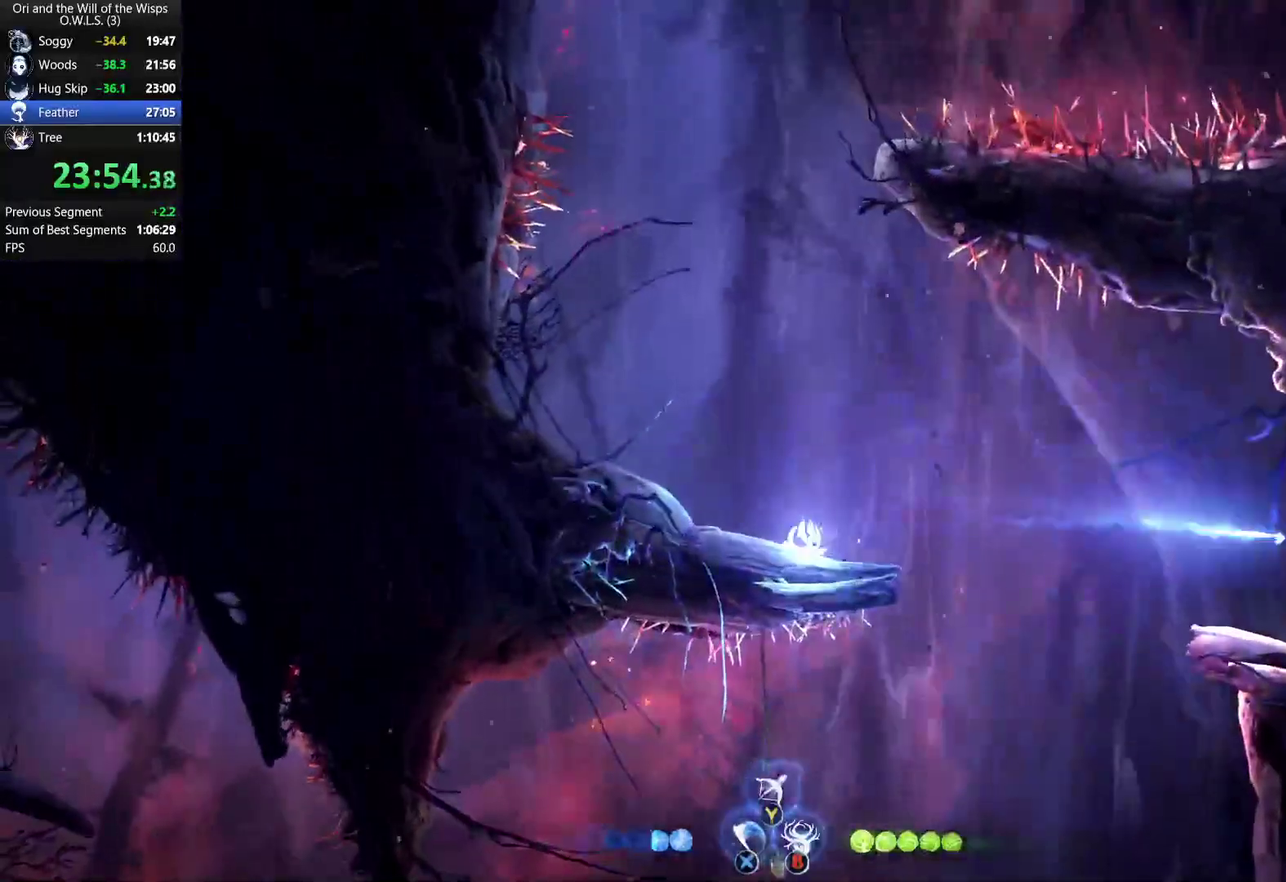
{"buttons": [], "left_stick": "left", "right_stick": "center", "events": []}
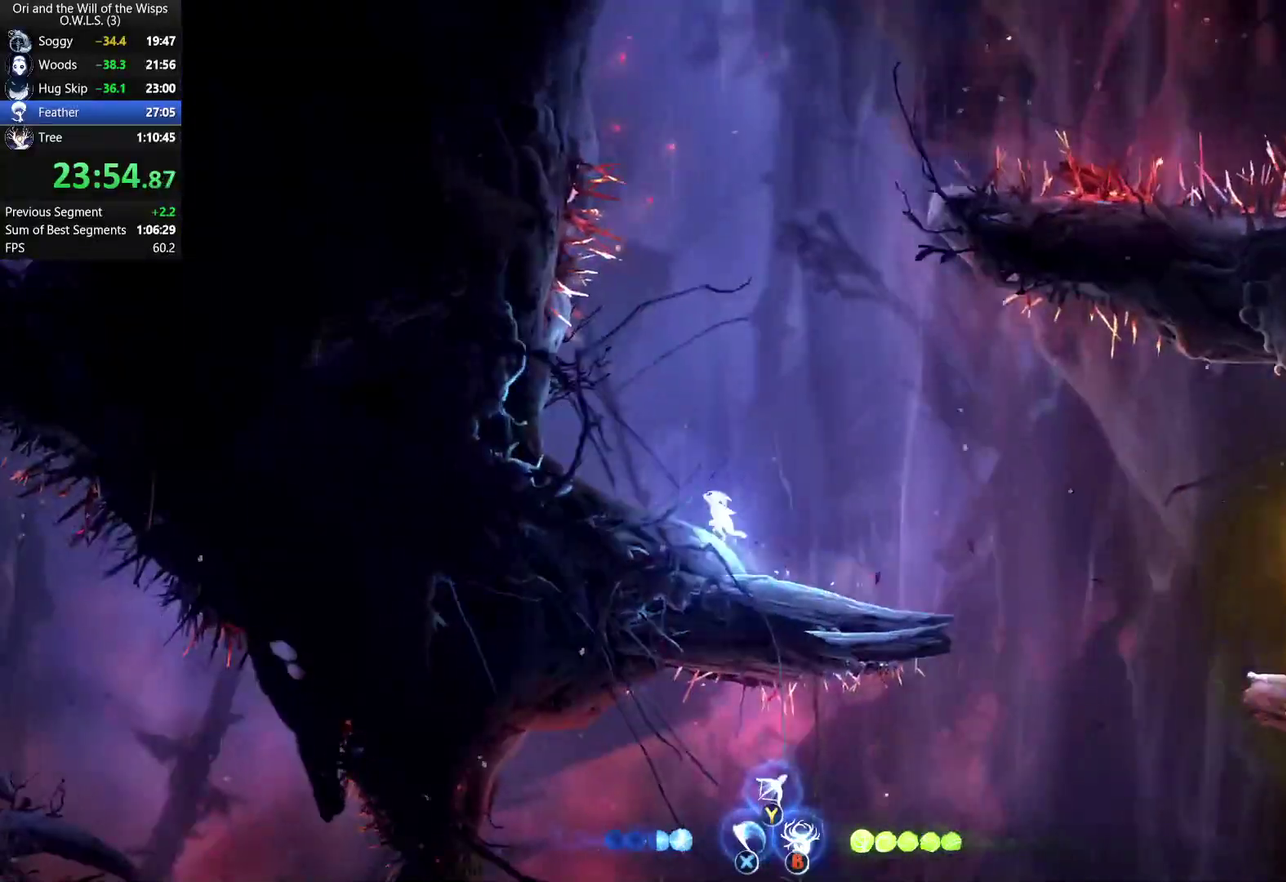
{"buttons": ["A"], "left_stick": "right", "right_stick": "center", "events": [[50, "A", "down"], [400, "A", "up"], [450, "A", "down"], [450, "left_stick", "right"]]}
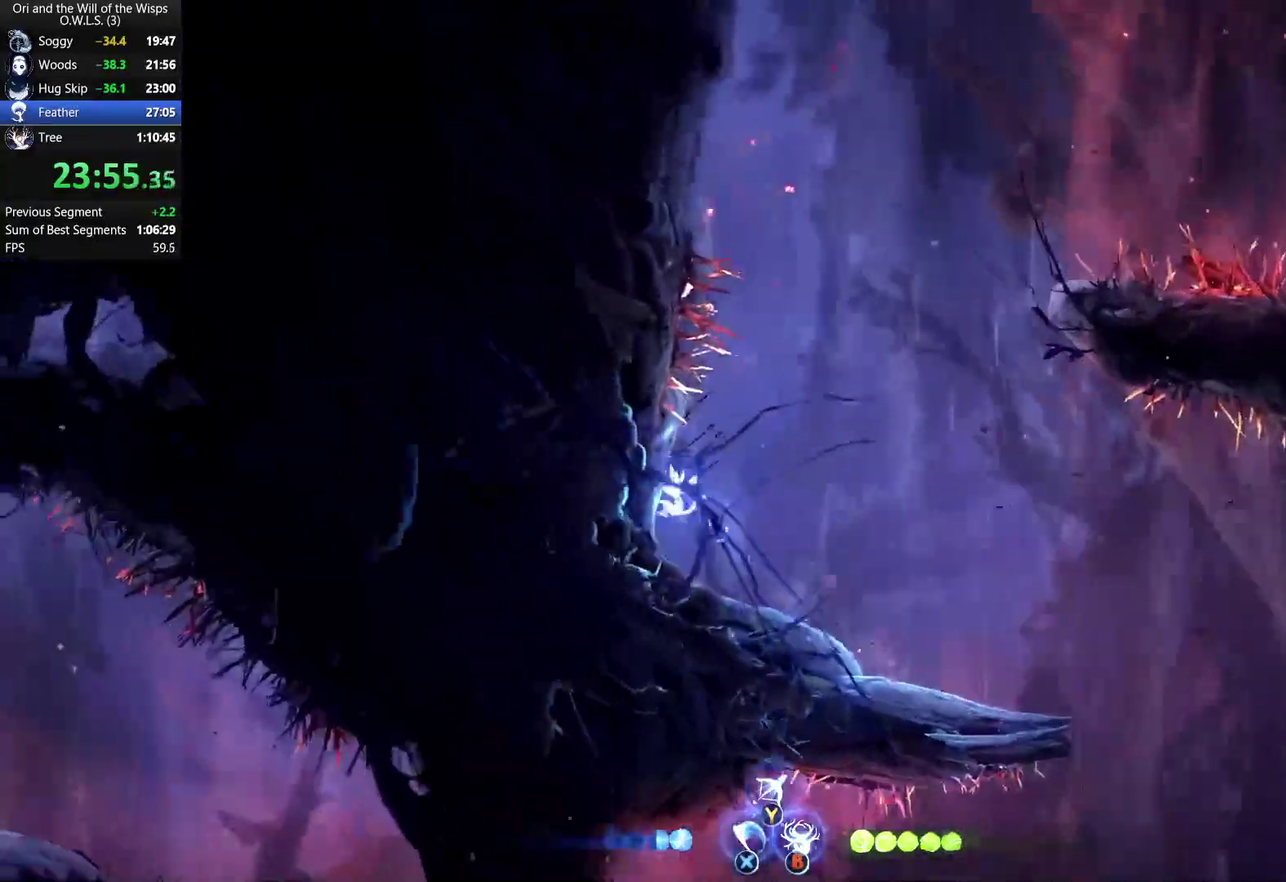
{"buttons": ["A"], "left_stick": "right", "right_stick": "center", "events": [[367, "A", "up"], [433, "A", "down"]]}
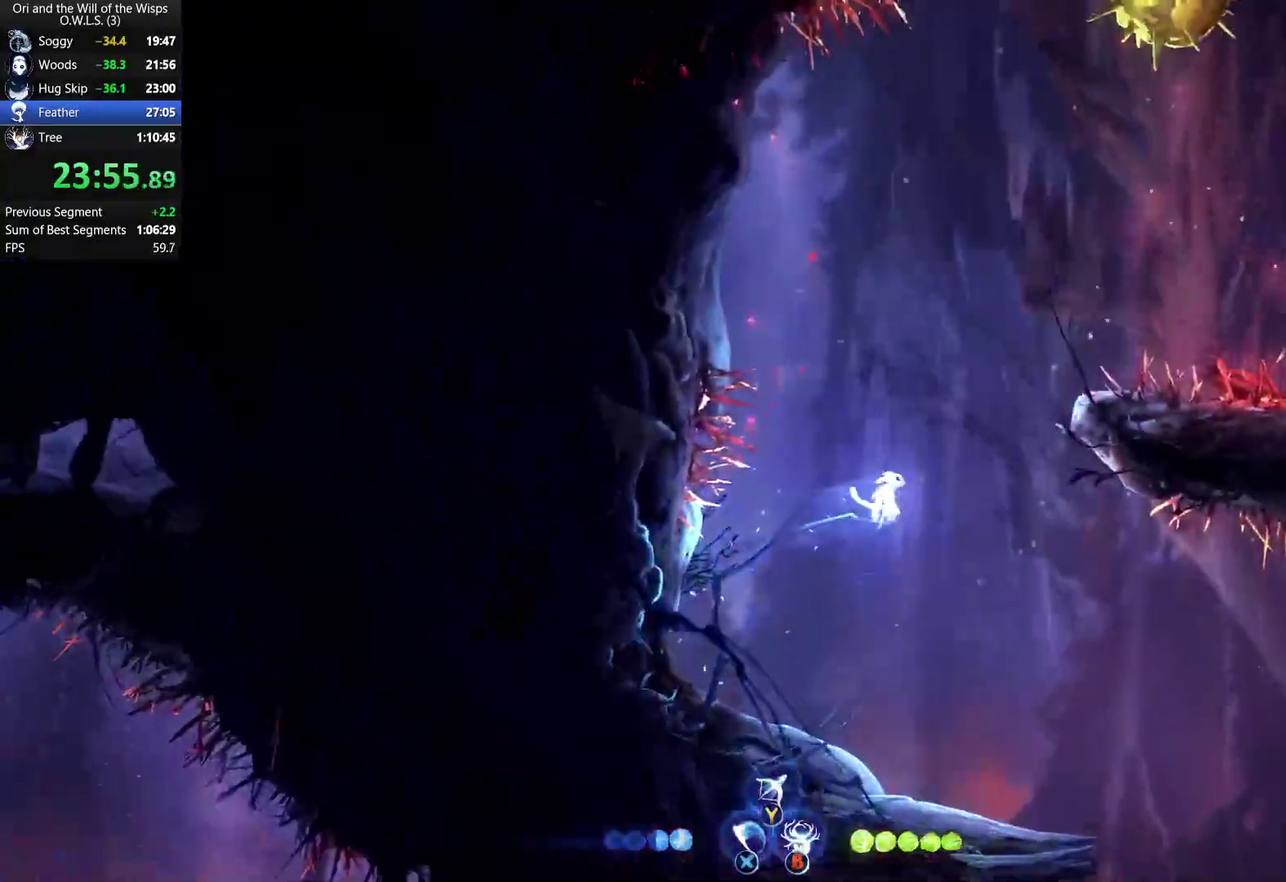
{"buttons": ["A"], "left_stick": "left", "right_stick": "center", "events": [[400, "A", "up"], [450, "A", "down"], [450, "left_stick", "left"]]}
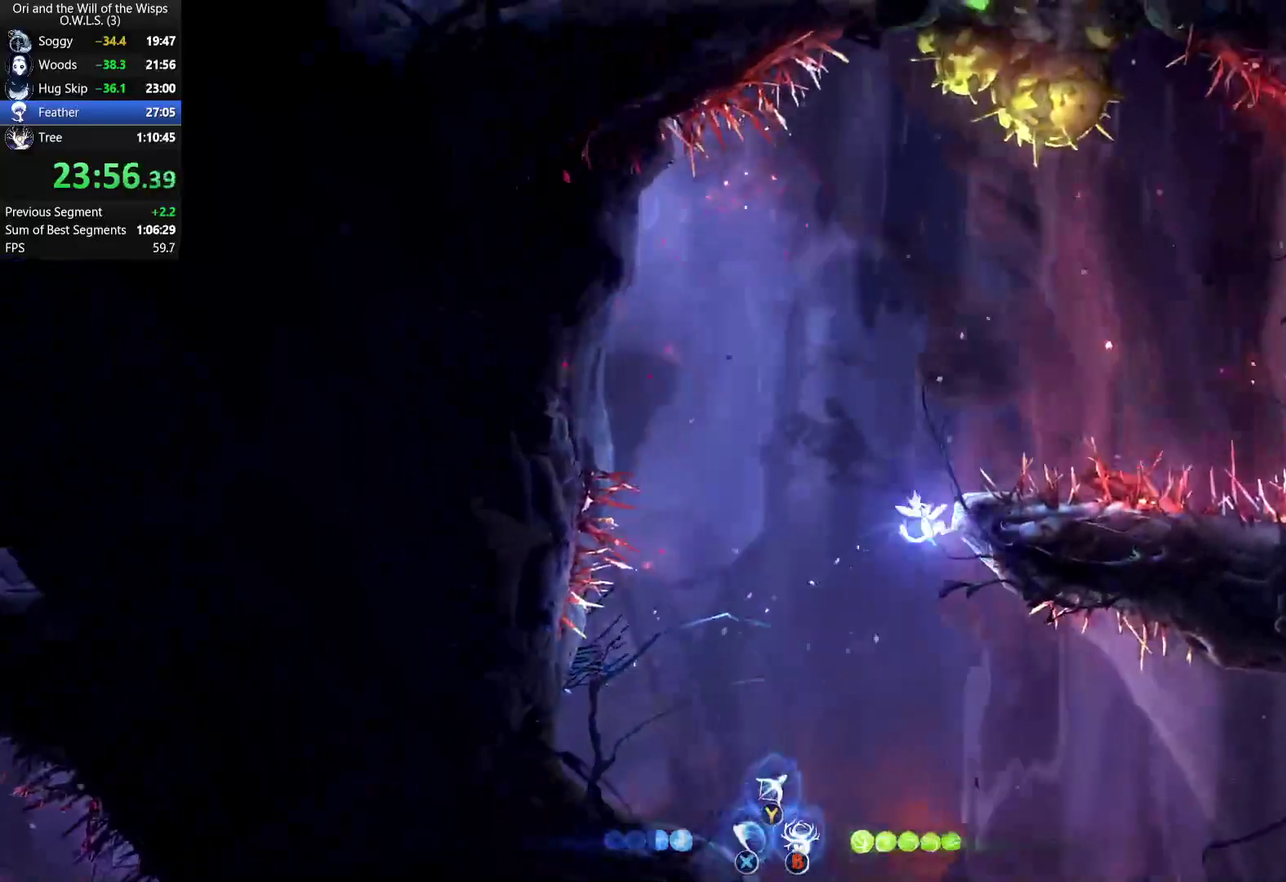
{"buttons": [], "left_stick": "left", "right_stick": "center", "events": [[317, "A", "up"], [383, "A", "down"], [500, "A", "up"]]}
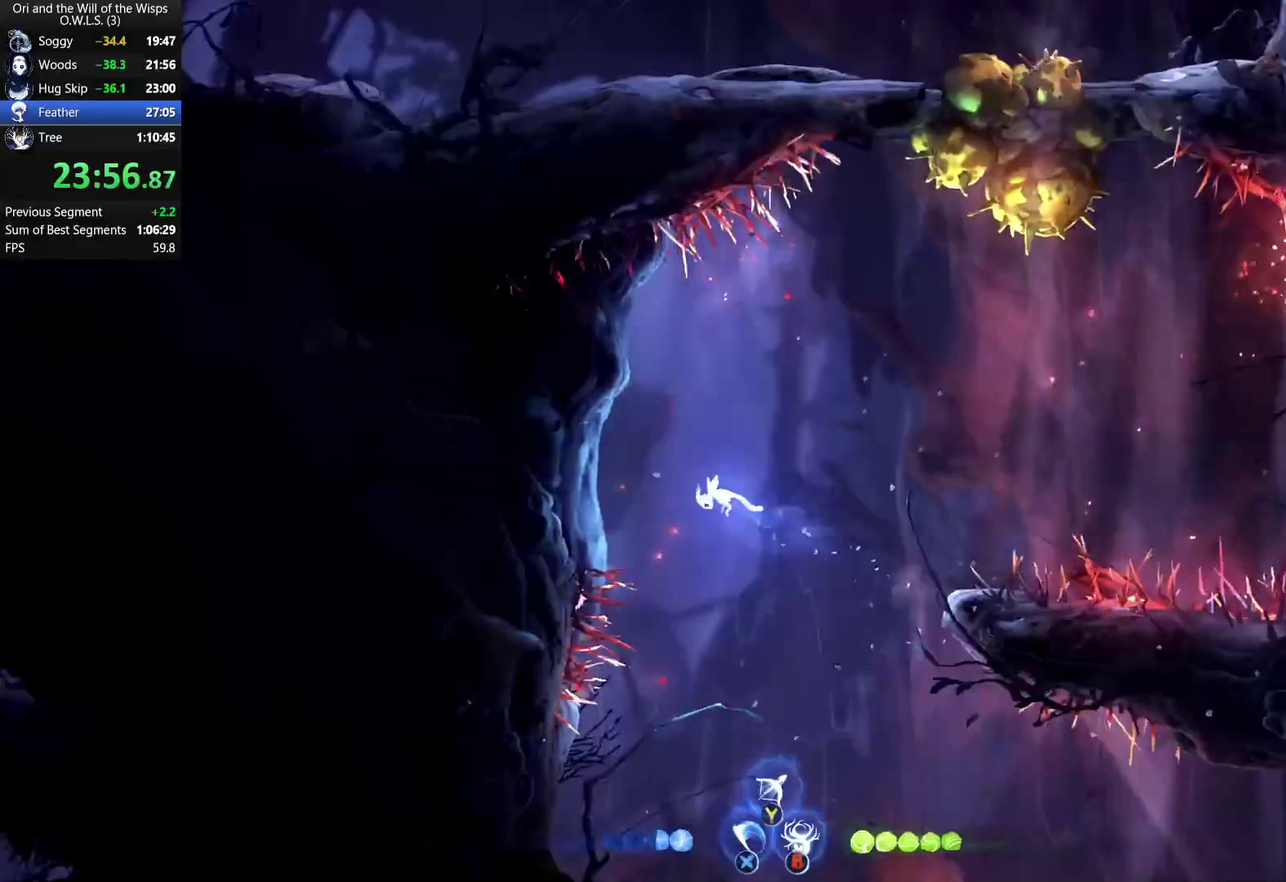
{"buttons": [], "left_stick": "left", "right_stick": "center", "events": [[83, "Y", "down"], [150, "left_stick", "up-right"], [233, "Y", "up"], [417, "left_stick", "center"], [483, "left_stick", "left"]]}
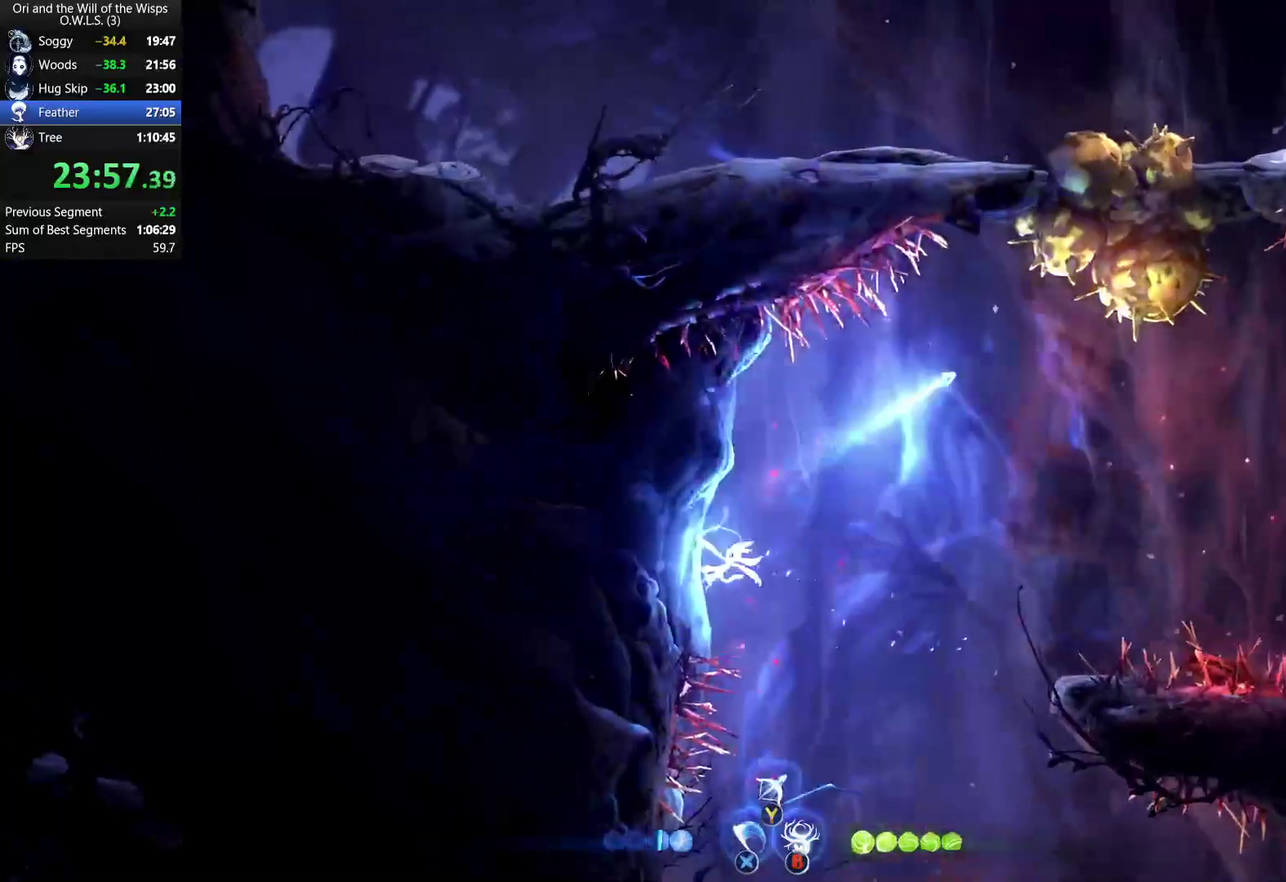
{"buttons": [], "left_stick": "left", "right_stick": "center", "events": [[200, "A", "down"], [500, "A", "up"]]}
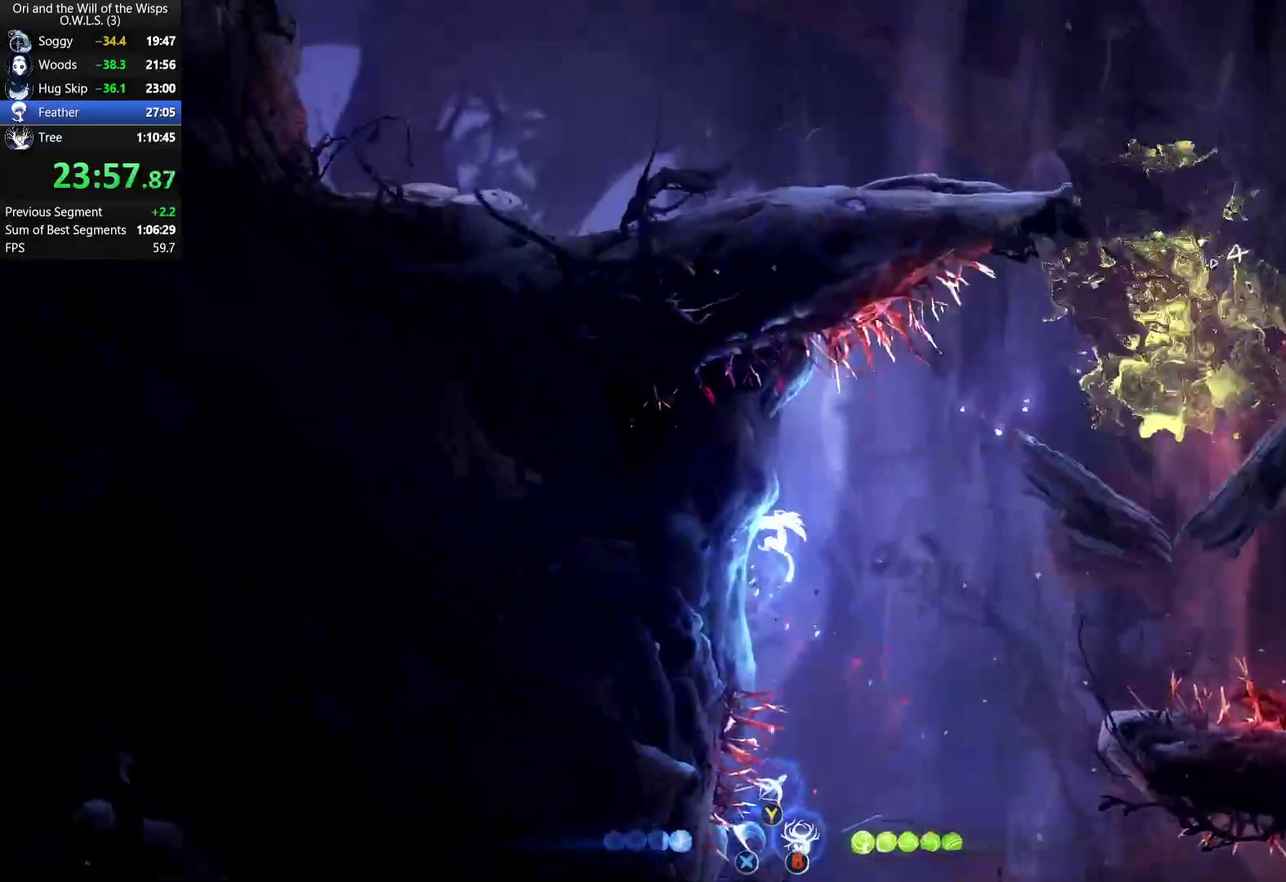
{"buttons": ["DPAD_LEFT"], "left_stick": "center", "right_stick": "center", "events": [[50, "A", "down"], [283, "A", "up"], [333, "DPAD_LEFT", "down"], [450, "left_stick", "center"]]}